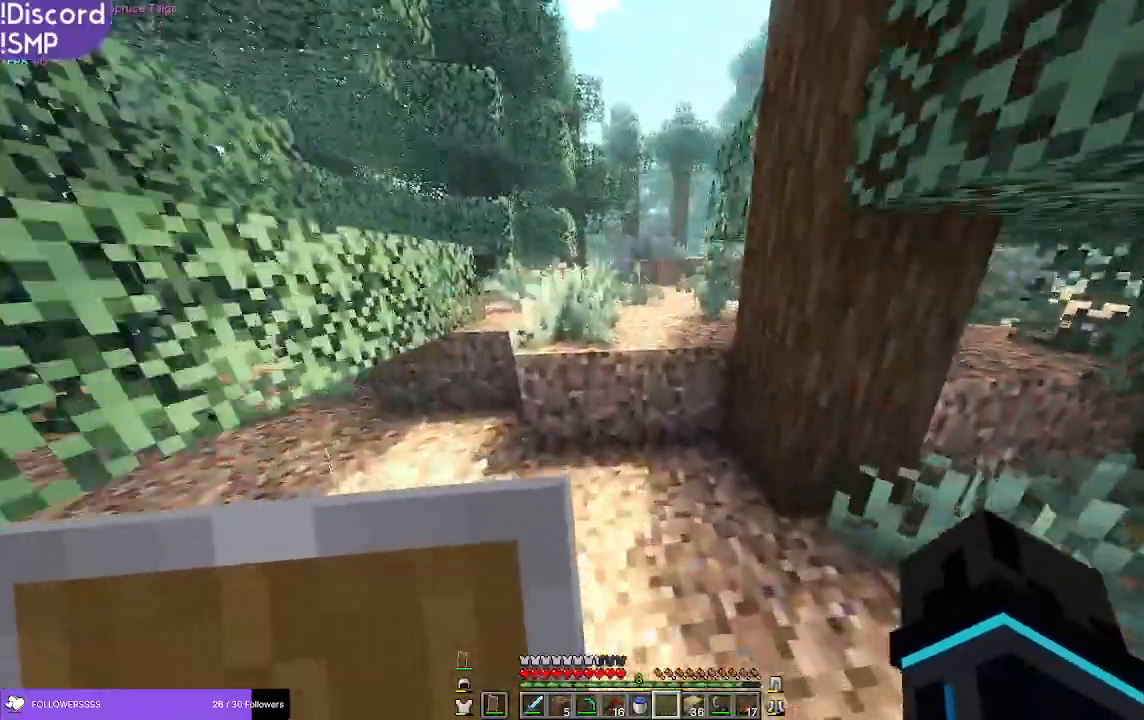
Gameplay with keyboard and mouse; each line is a JSON object with the keys and mouse buttons held at the frame after it. "events" lists presses ("down") and releases ("up") of "a", "d", "s", "w", "mouse_left" and "mouse_right" between this image and that frame as [ms after this image, input, new state], when the widget could be followed in between. "mouse_left", "mouse_right" = the "left", "right" buttons of the "mouse" list. No other keys are recorded. Fast repeated clicks can show as one long hold. Mouse movement is not recorded.
{"keys": ["w"], "mouse": [], "events": []}
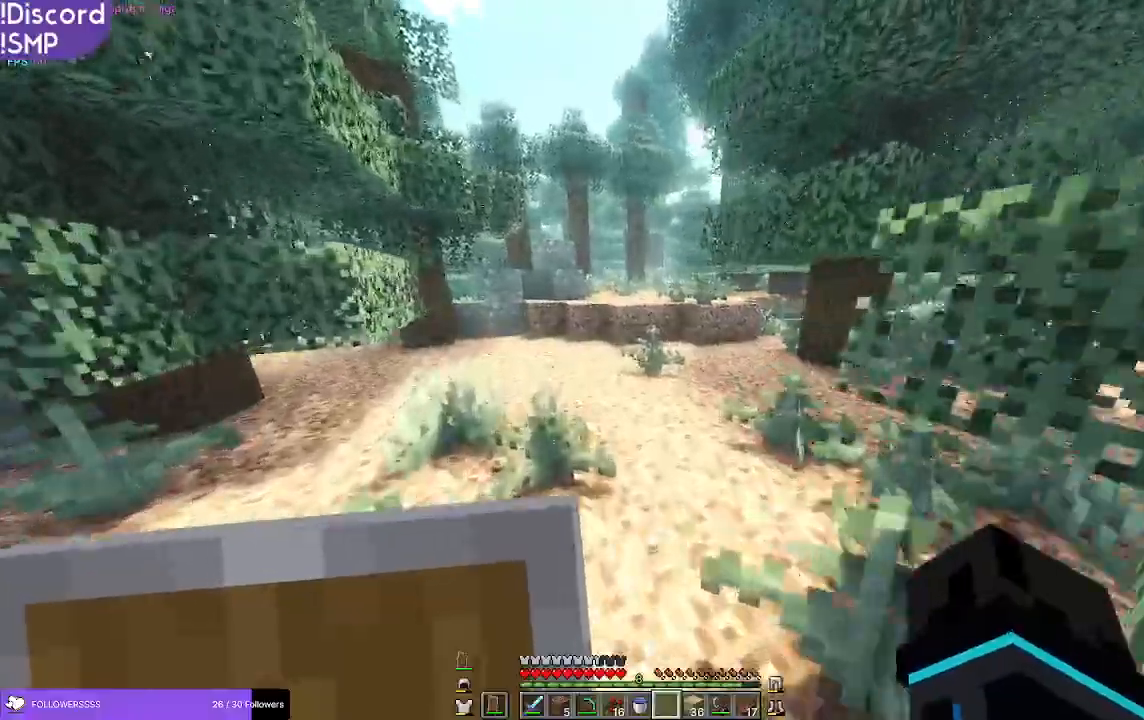
{"keys": ["w"], "mouse": [], "events": []}
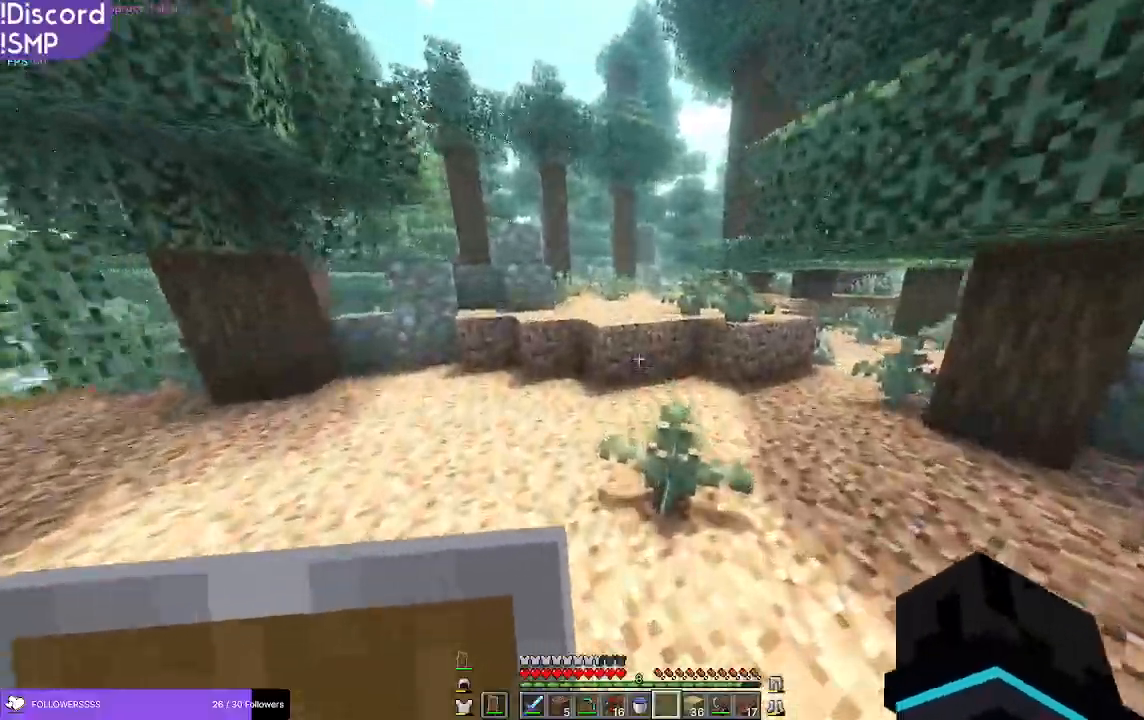
{"keys": ["w"], "mouse": [], "events": []}
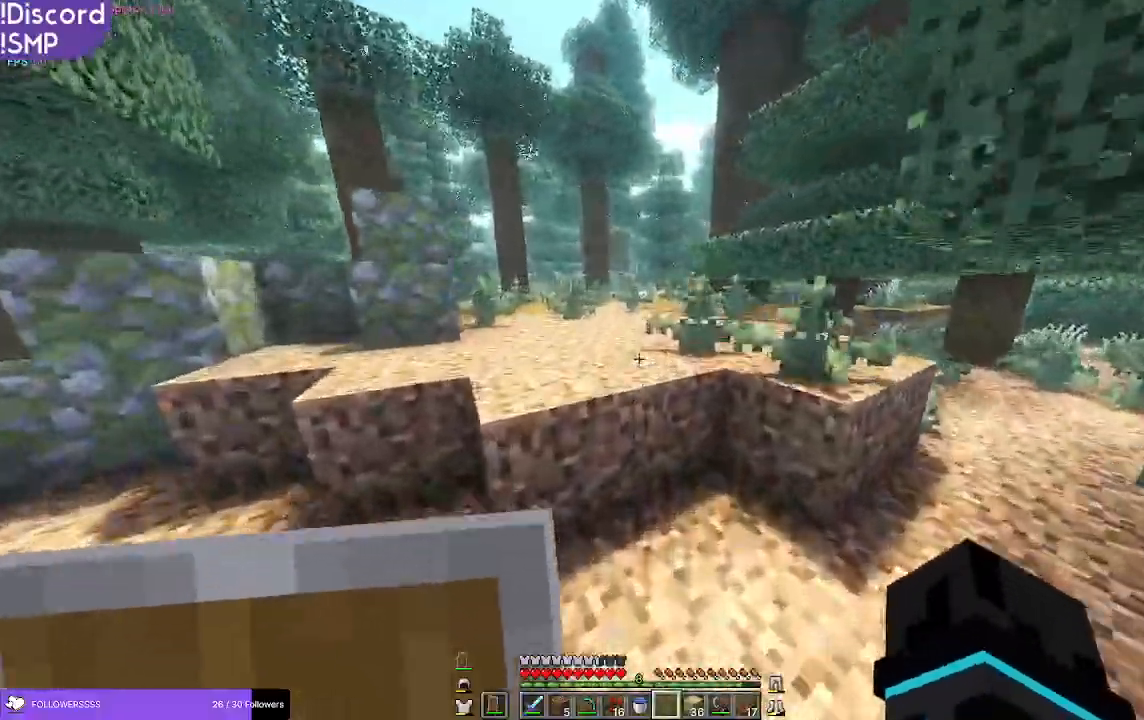
{"keys": ["w"], "mouse": [], "events": [[183, "a", "down"], [366, "a", "up"]]}
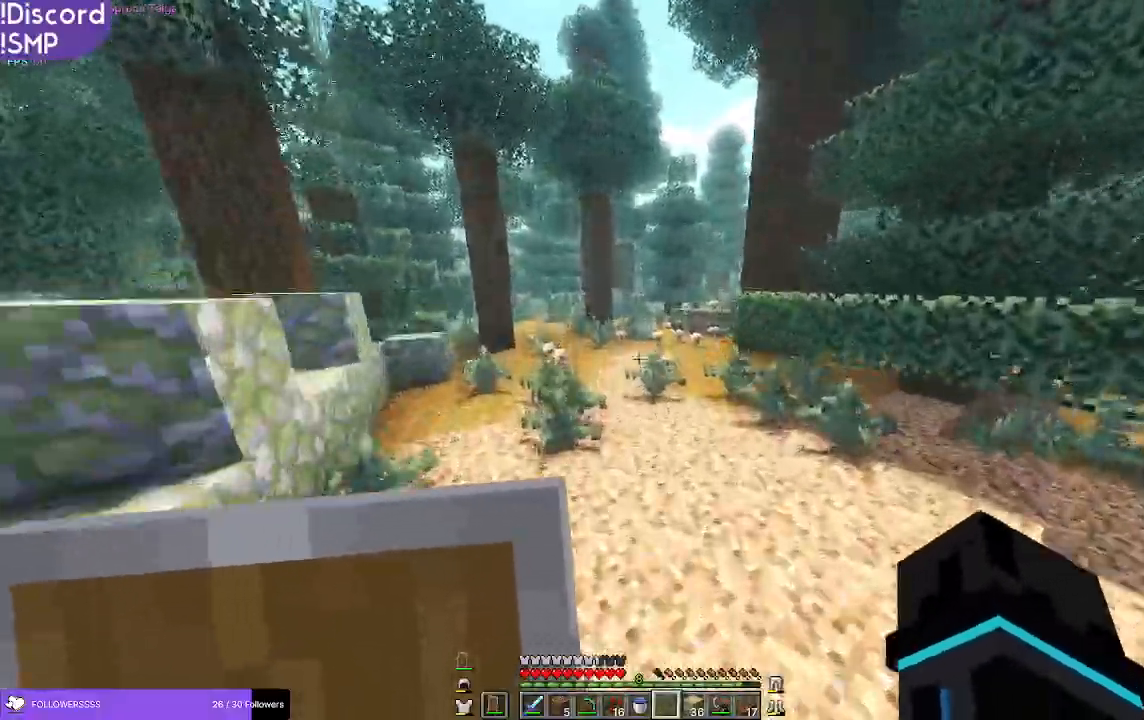
{"keys": ["w"], "mouse": [], "events": []}
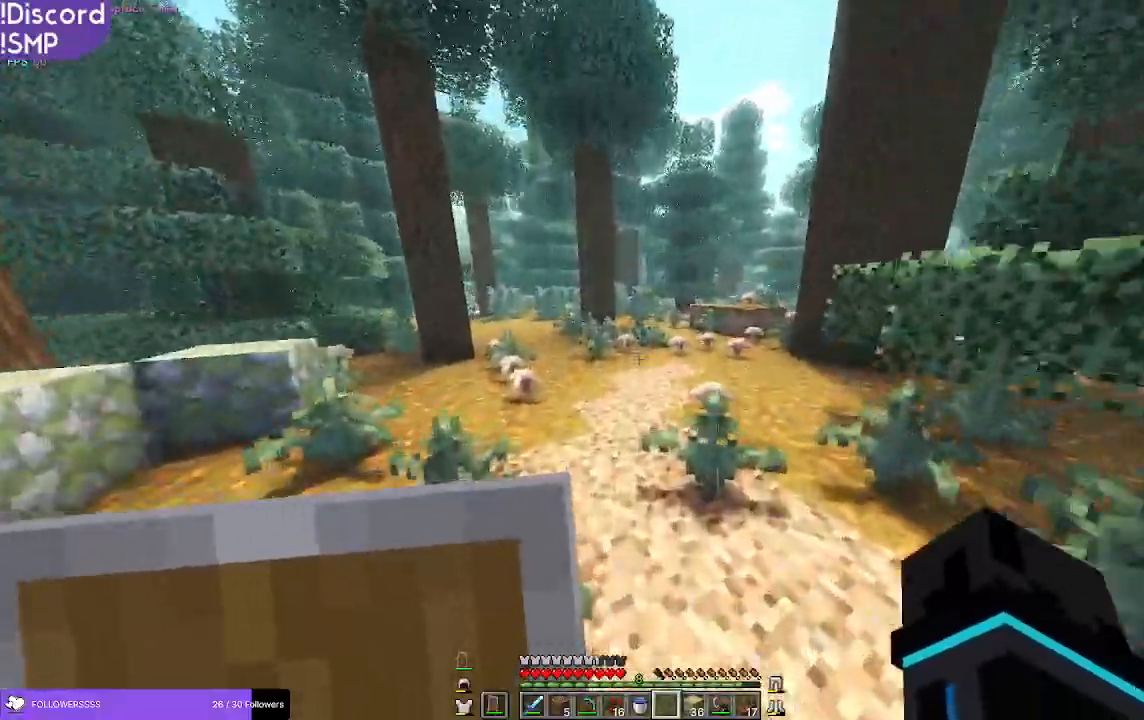
{"keys": ["w"], "mouse": [], "events": []}
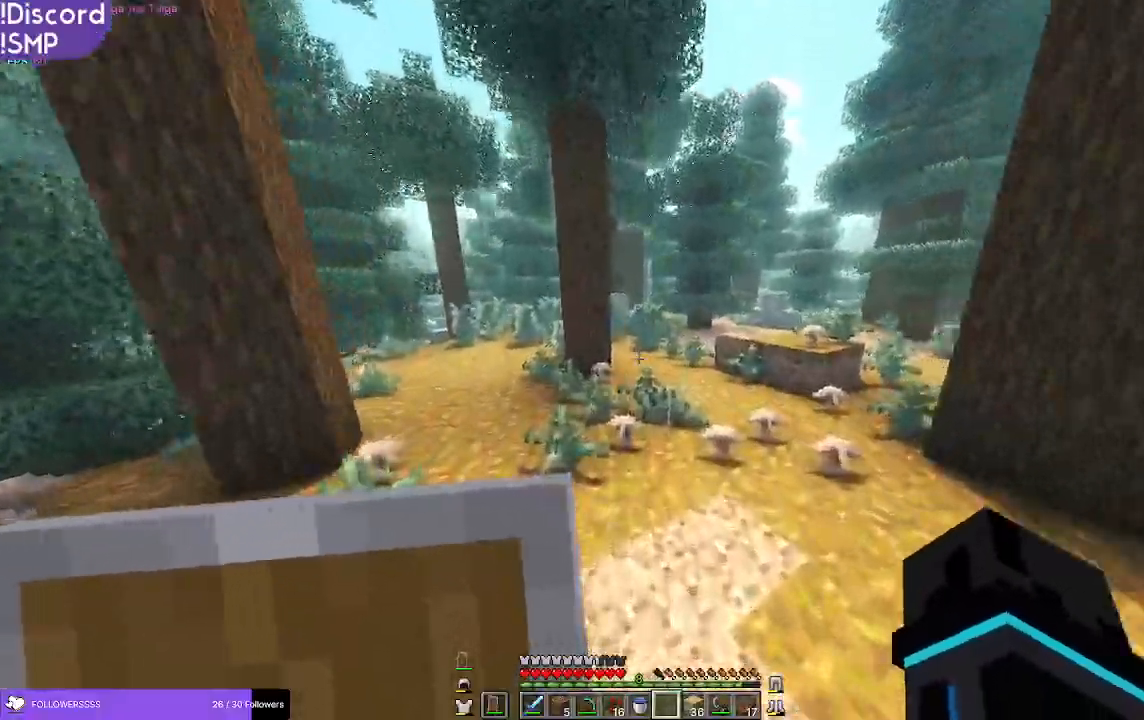
{"keys": ["w"], "mouse": [], "events": []}
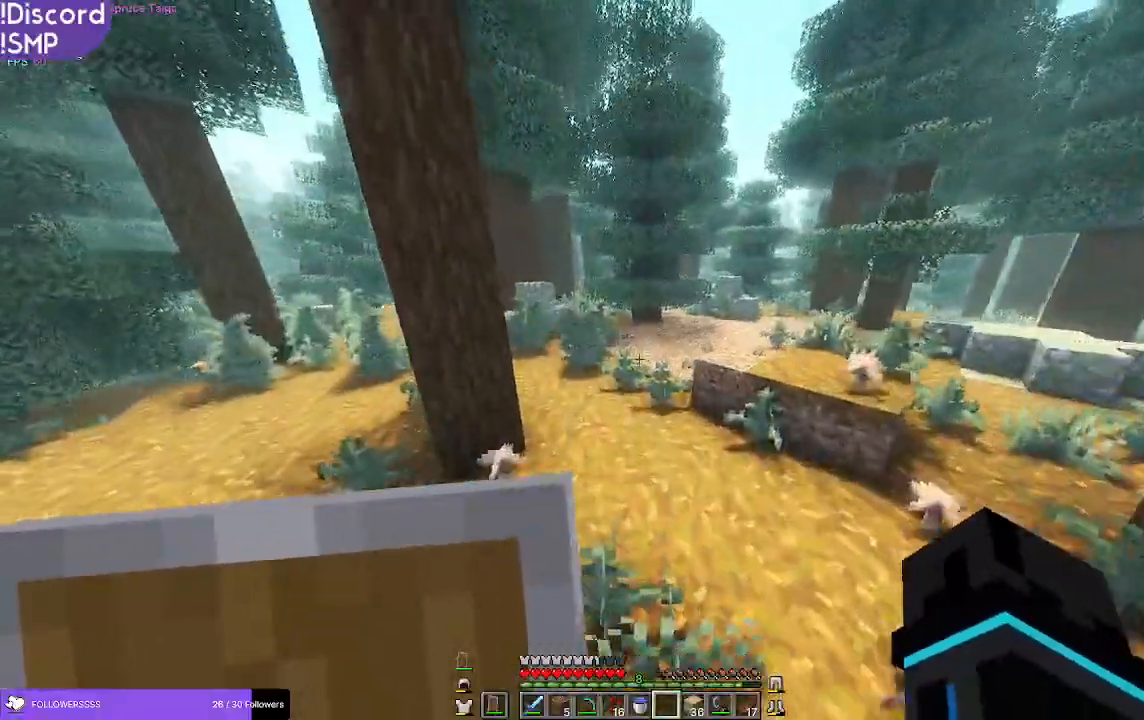
{"keys": ["w"], "mouse": [], "events": []}
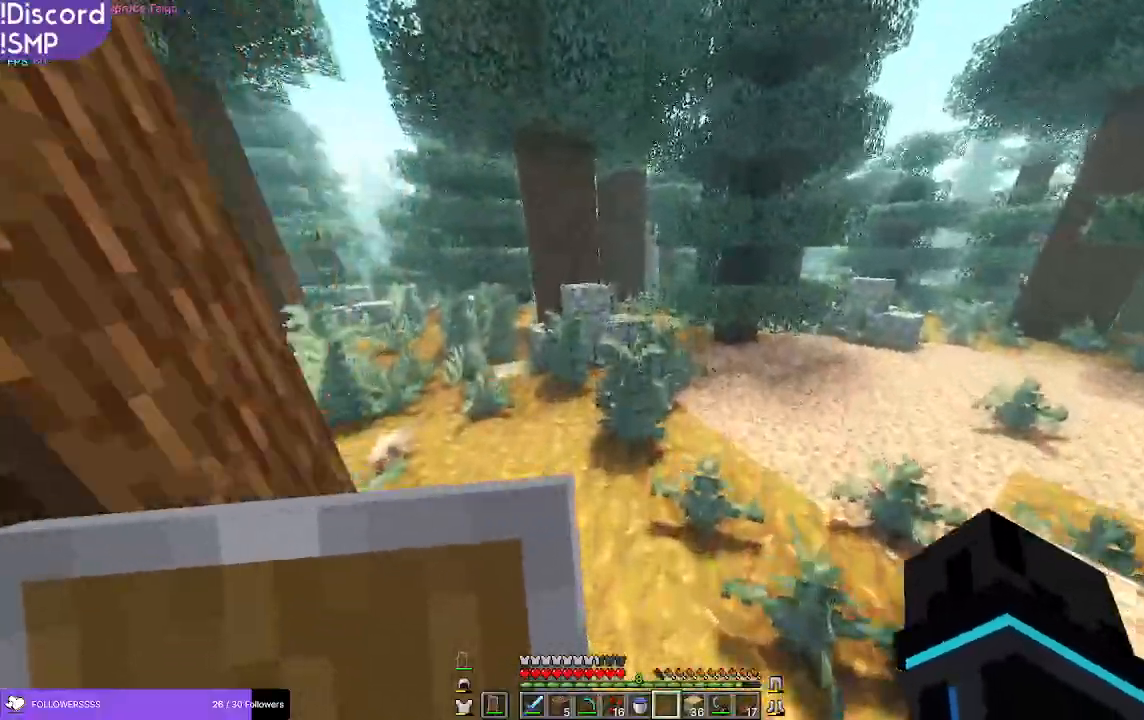
{"keys": ["w"], "mouse": [], "events": []}
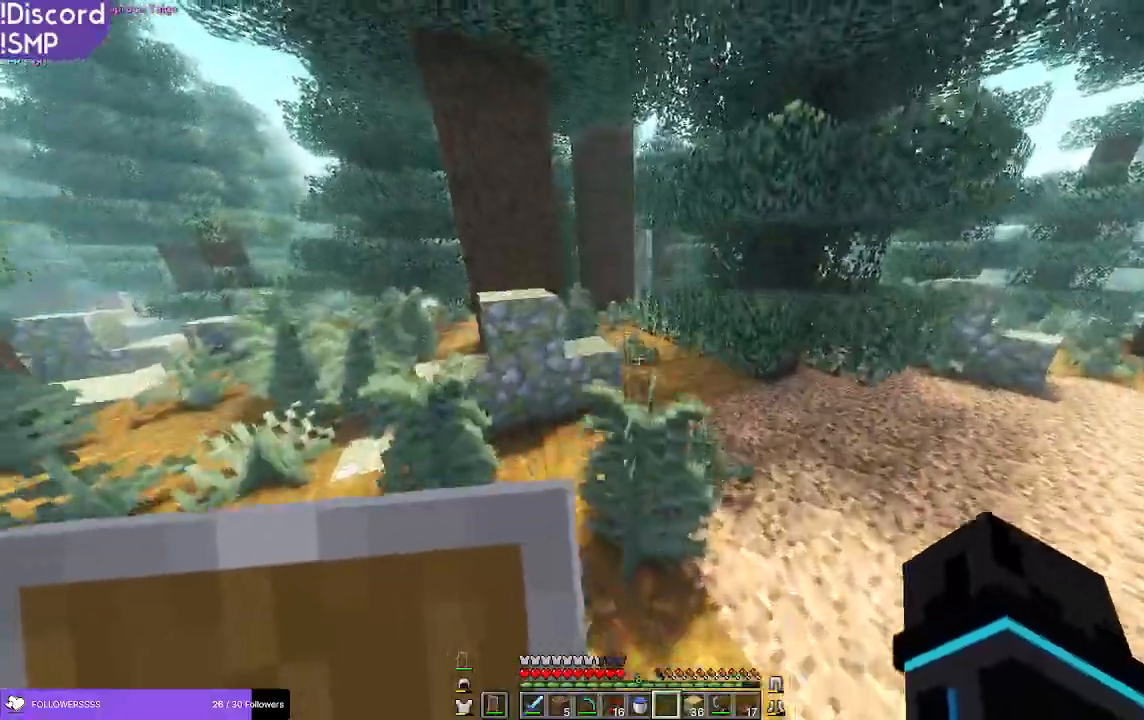
{"keys": ["w"], "mouse": [], "events": []}
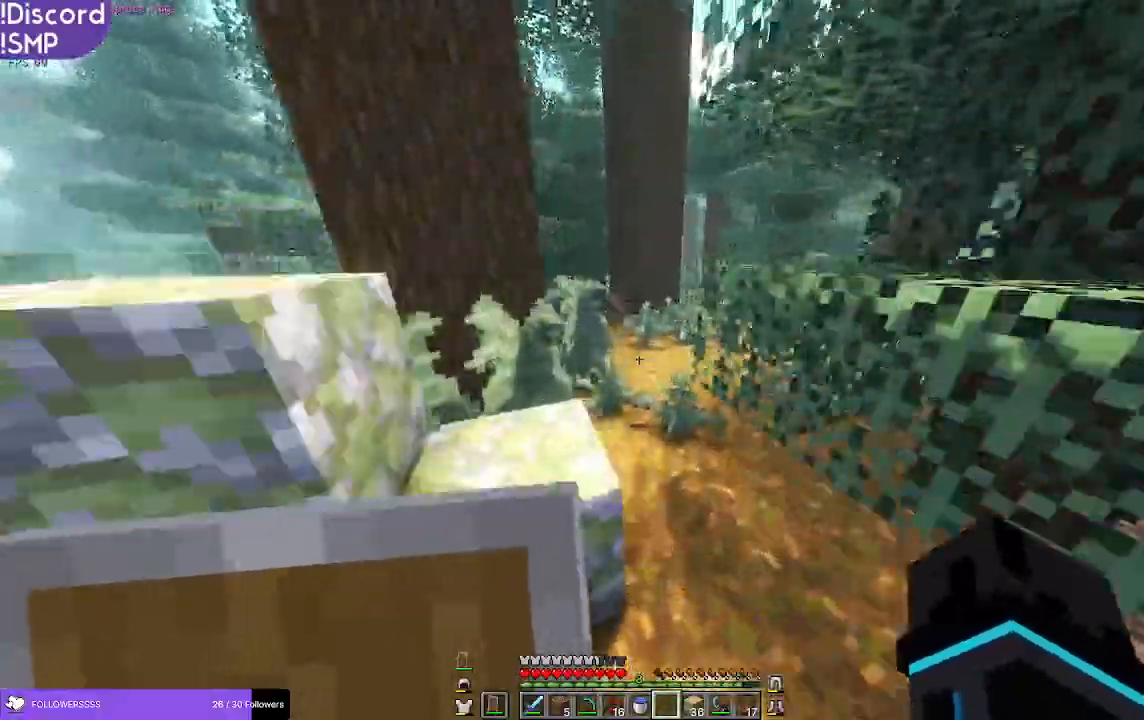
{"keys": ["w"], "mouse": [], "events": [[33, "a", "down"], [166, "a", "up"]]}
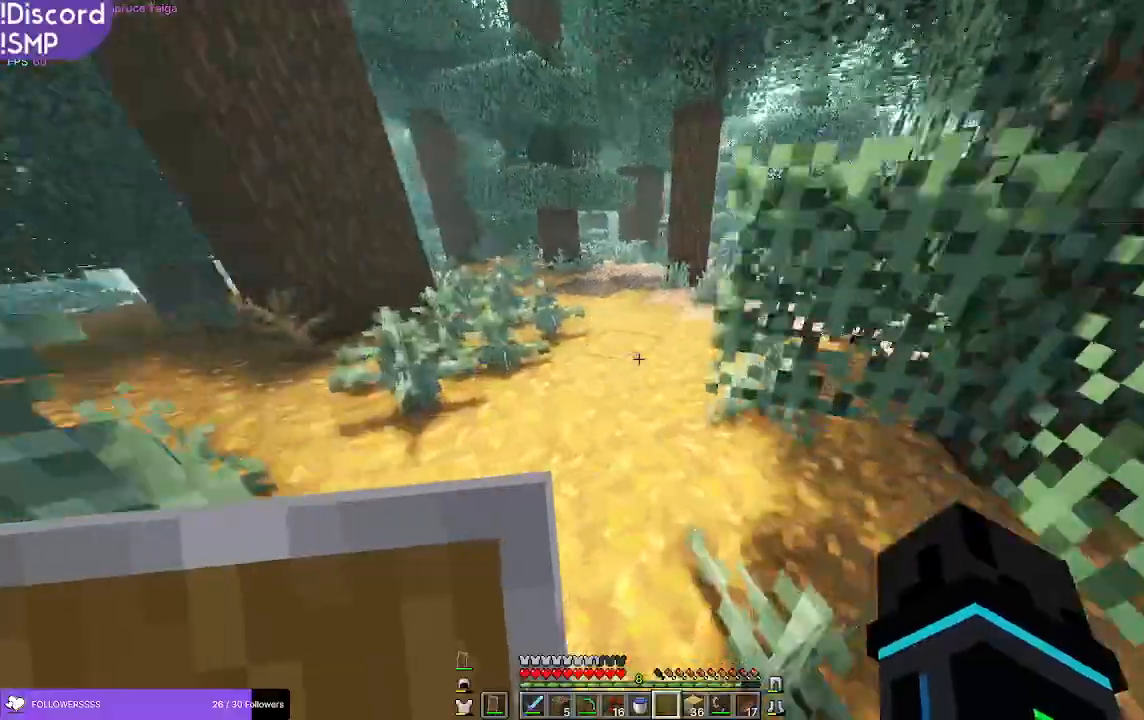
{"keys": ["w"], "mouse": [], "events": []}
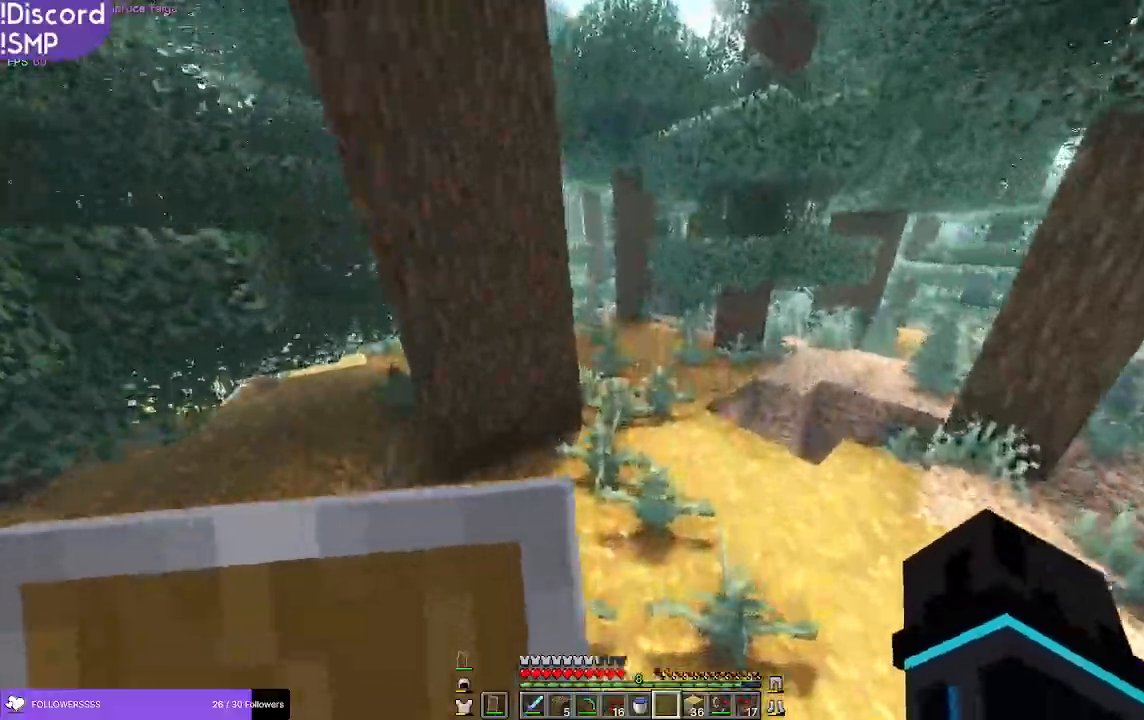
{"keys": ["w"], "mouse": [], "events": []}
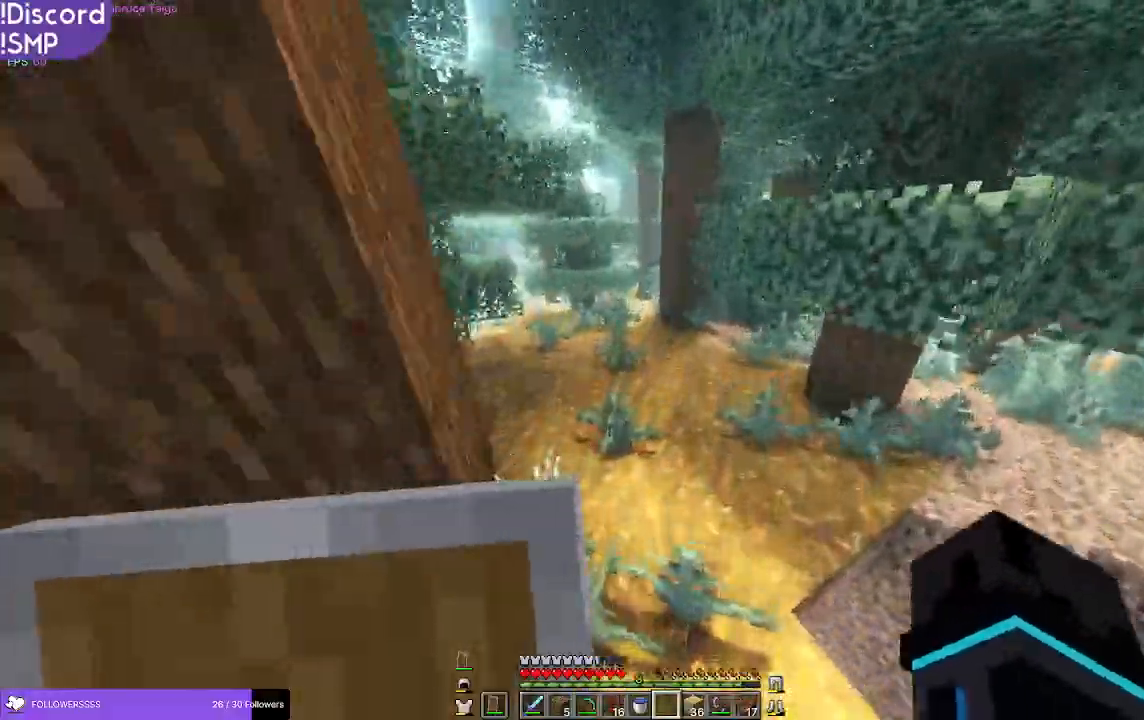
{"keys": ["w"], "mouse": [], "events": [[266, "a", "down"], [416, "a", "up"]]}
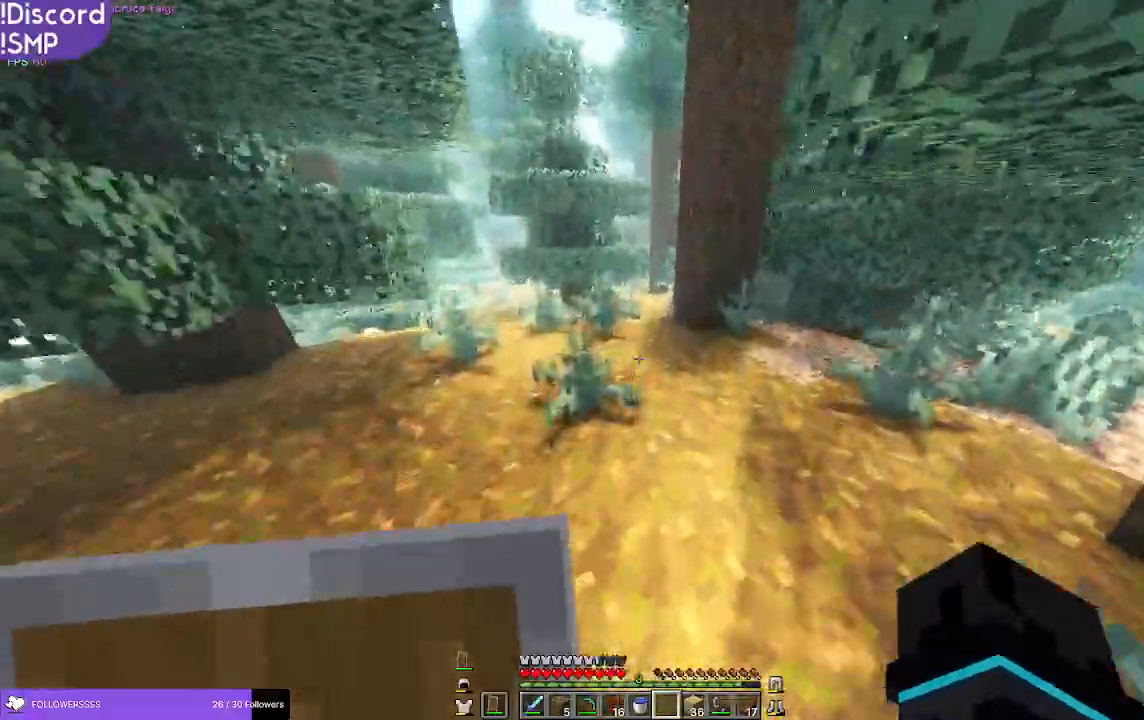
{"keys": ["w"], "mouse": [], "events": []}
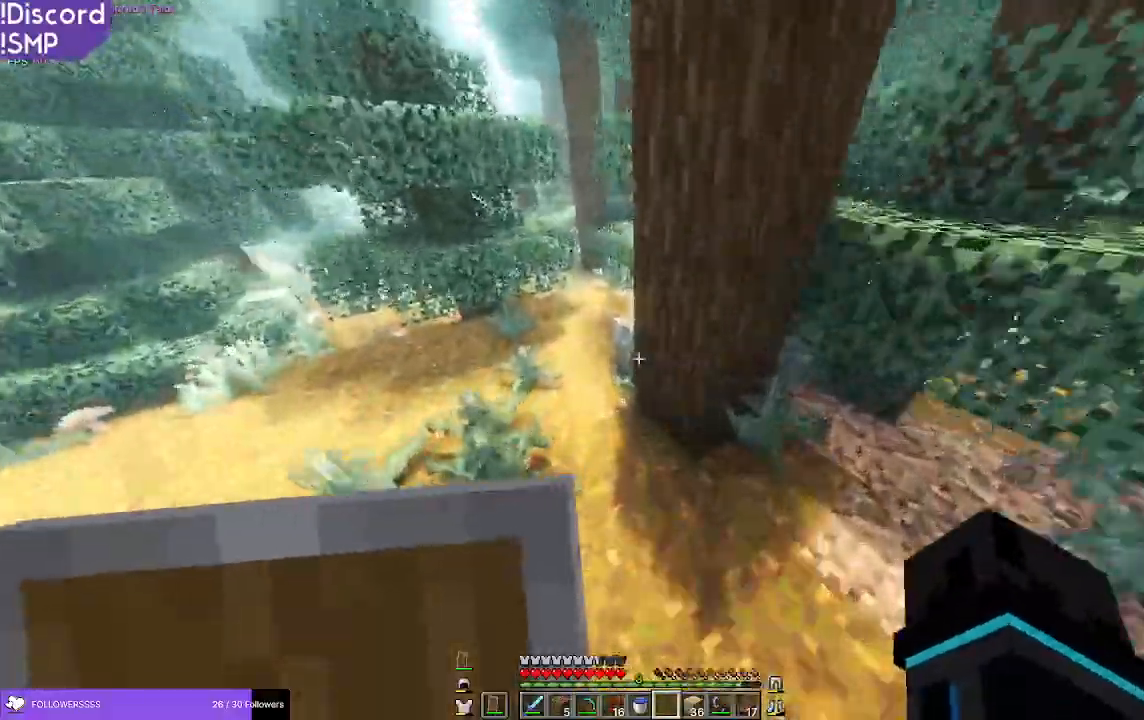
{"keys": ["w"], "mouse": [], "events": []}
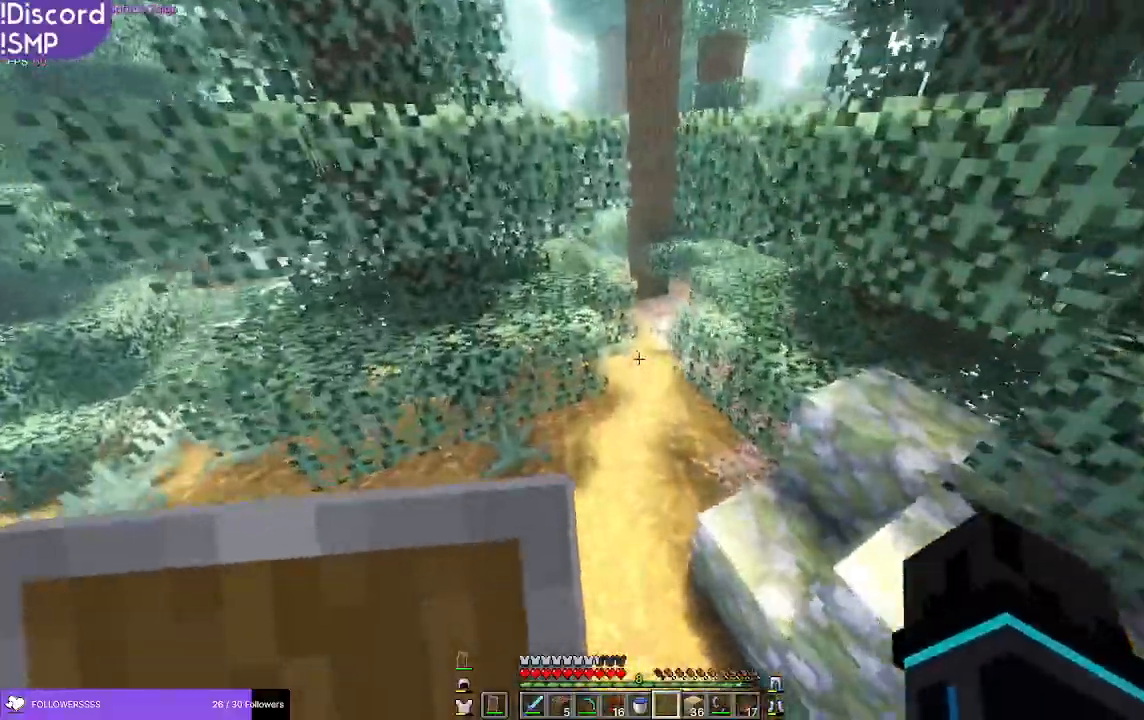
{"keys": ["w"], "mouse": [], "events": []}
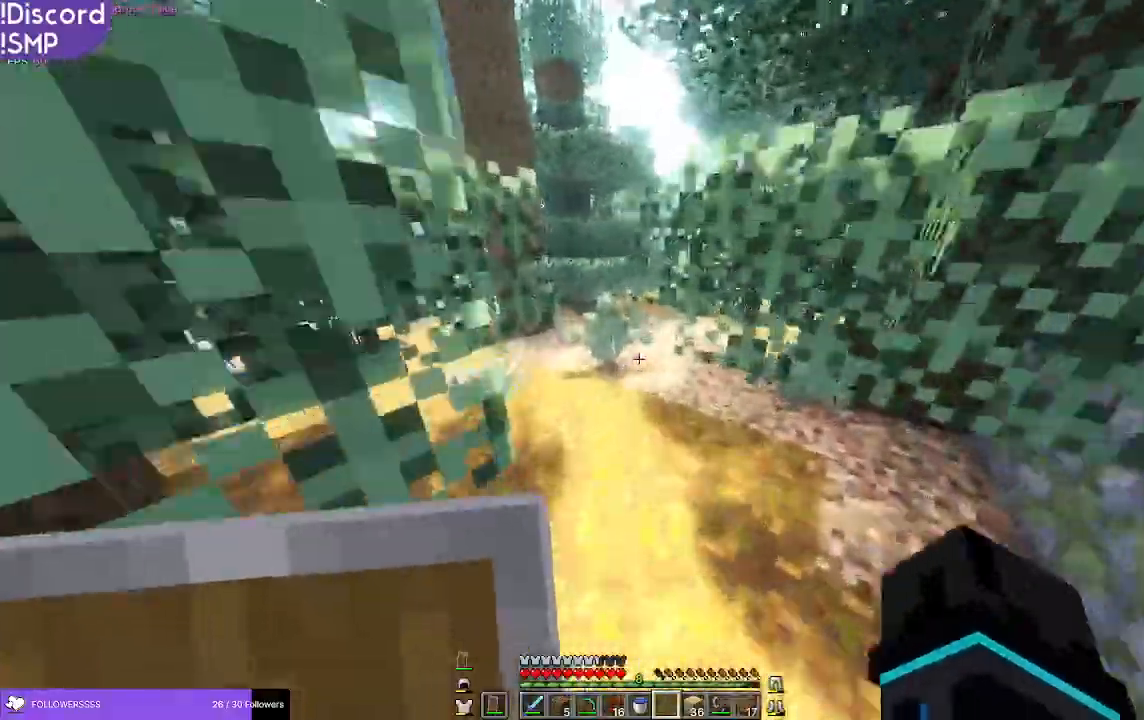
{"keys": ["w"], "mouse": [], "events": []}
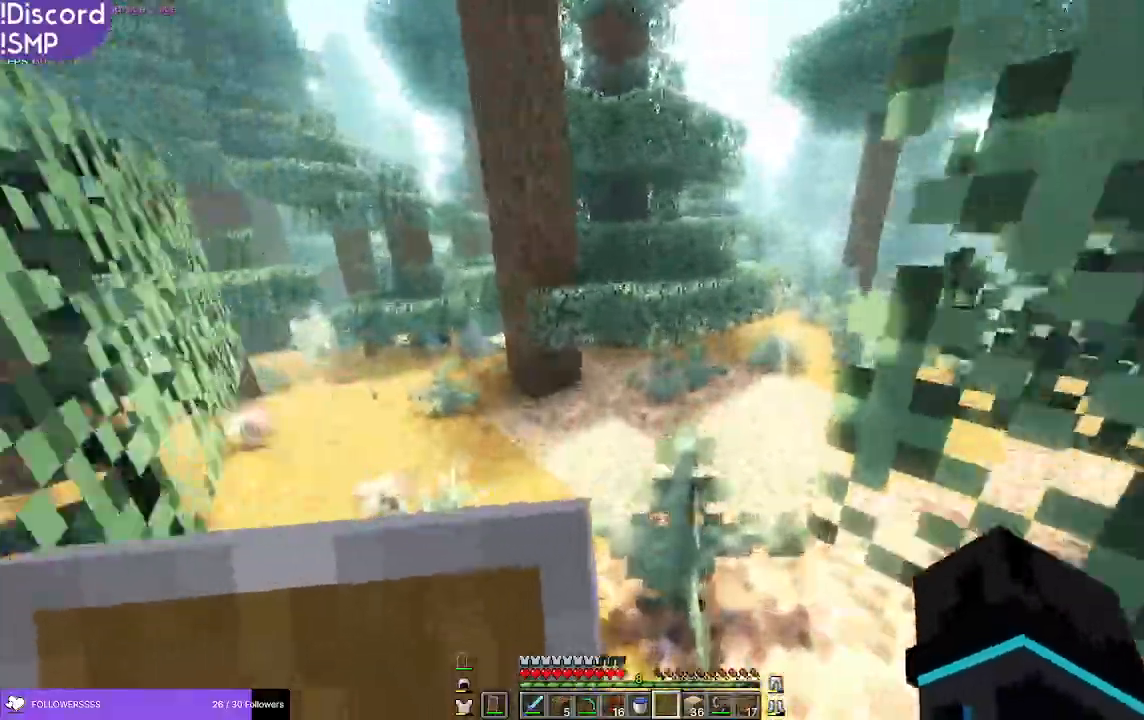
{"keys": ["w"], "mouse": [], "events": []}
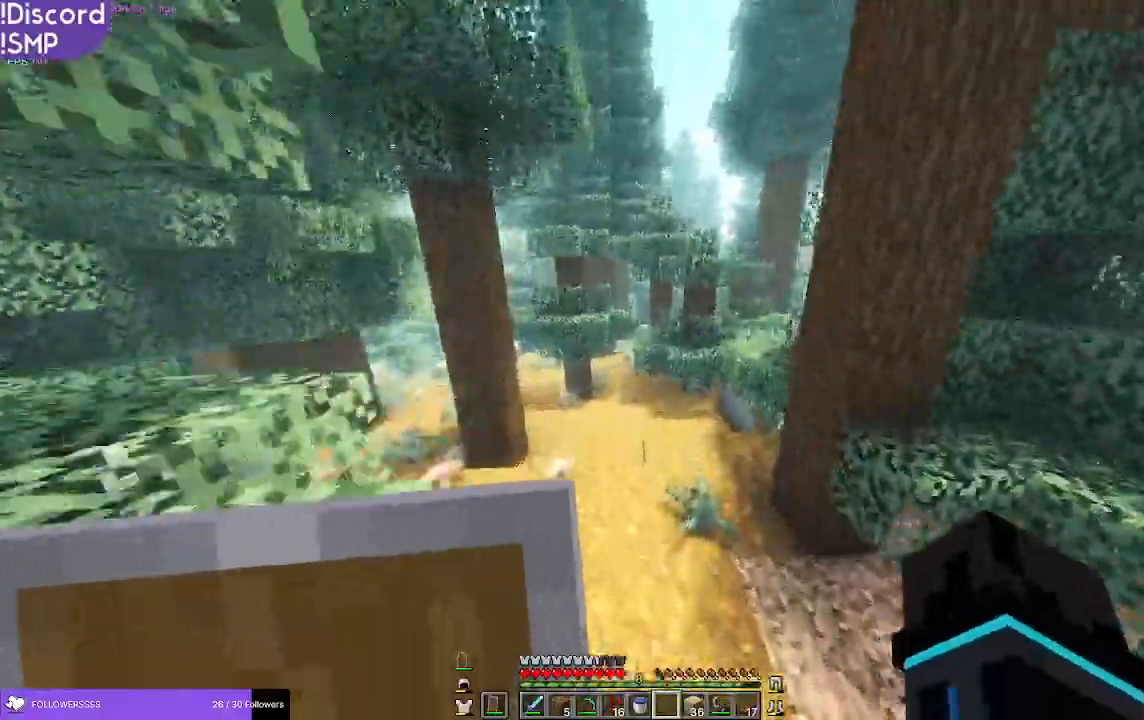
{"keys": ["w"], "mouse": [], "events": []}
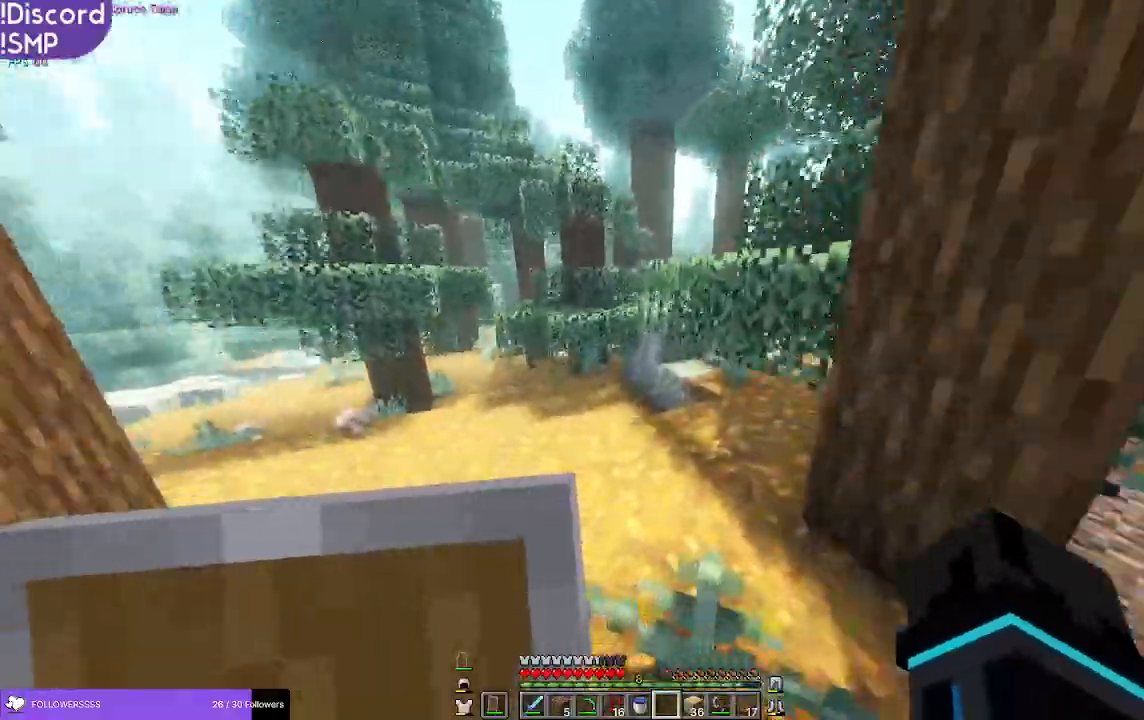
{"keys": ["w"], "mouse": [], "events": []}
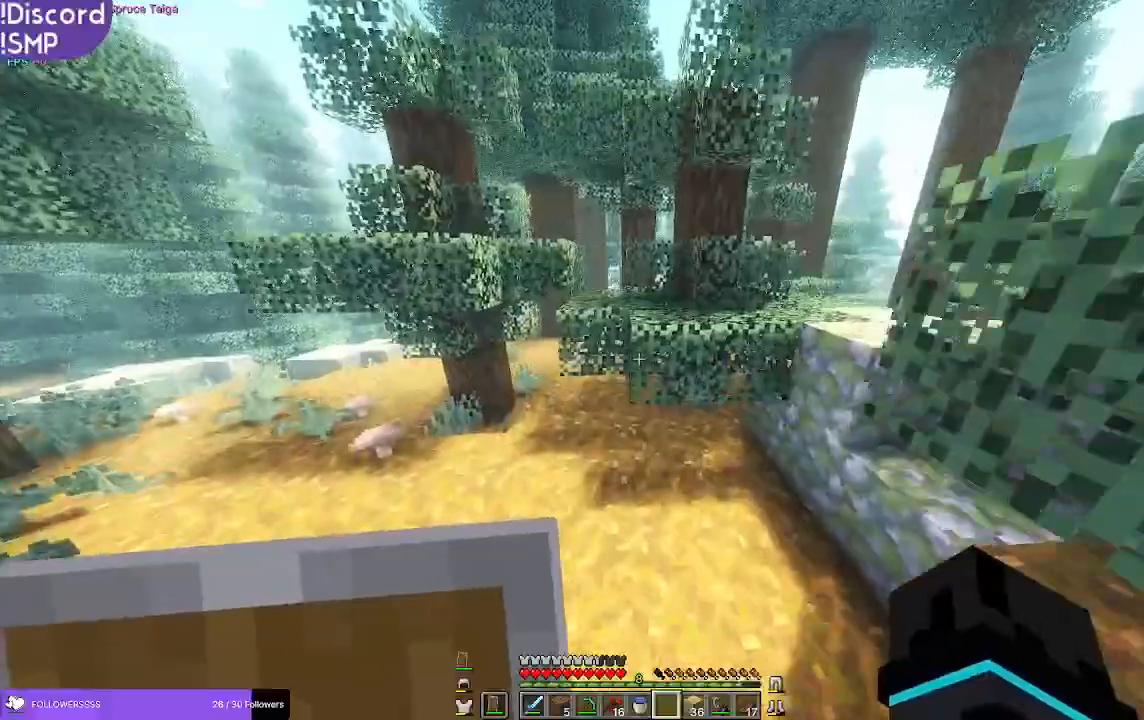
{"keys": ["w"], "mouse": [], "events": [[233, "a", "down"], [283, "a", "up"]]}
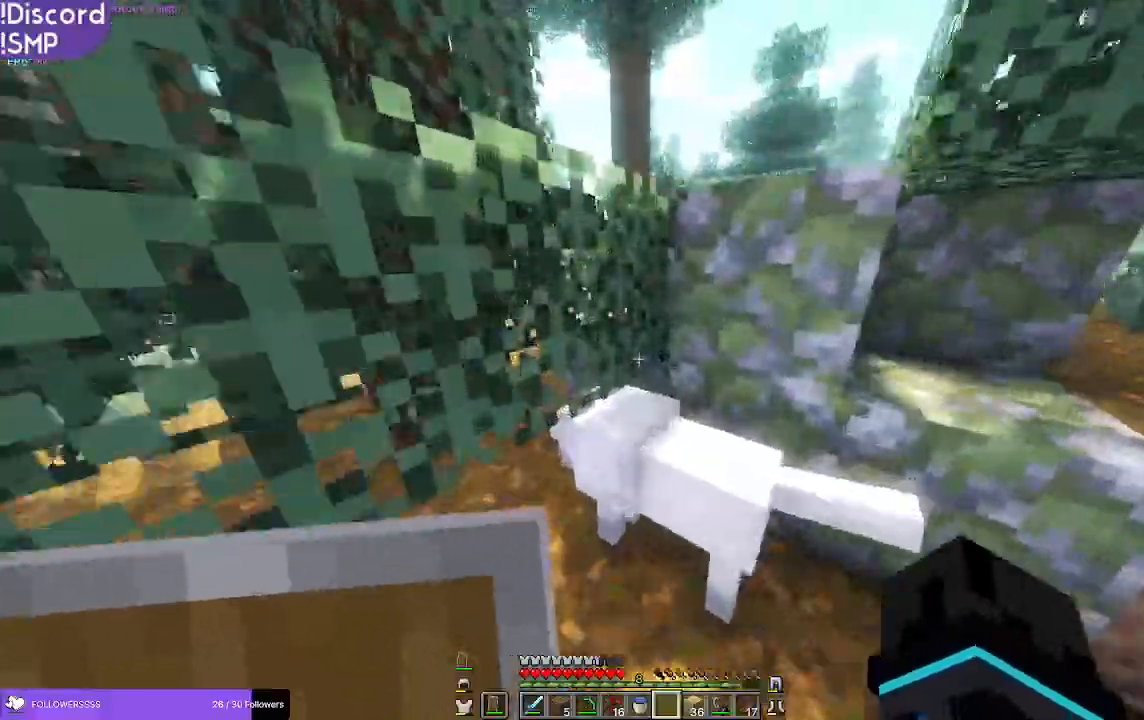
{"keys": ["w"], "mouse": [], "events": []}
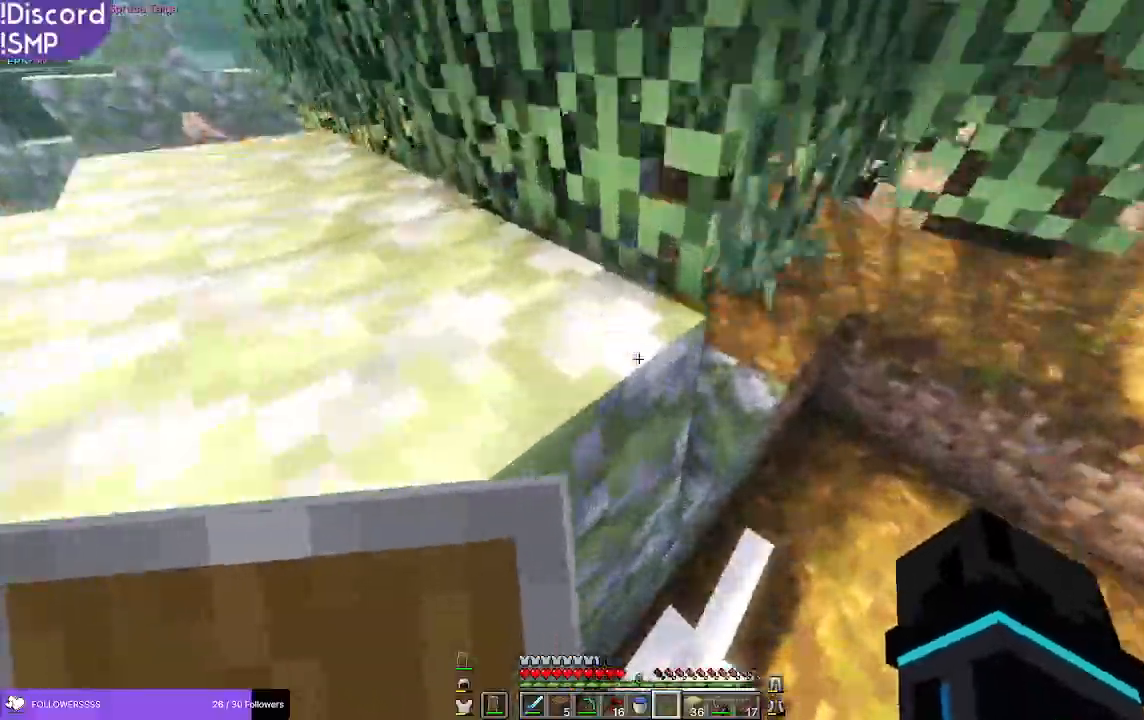
{"keys": [], "mouse": [], "events": [[350, "mouse_right", "down"], [350, "w", "up"], [500, "mouse_right", "up"]]}
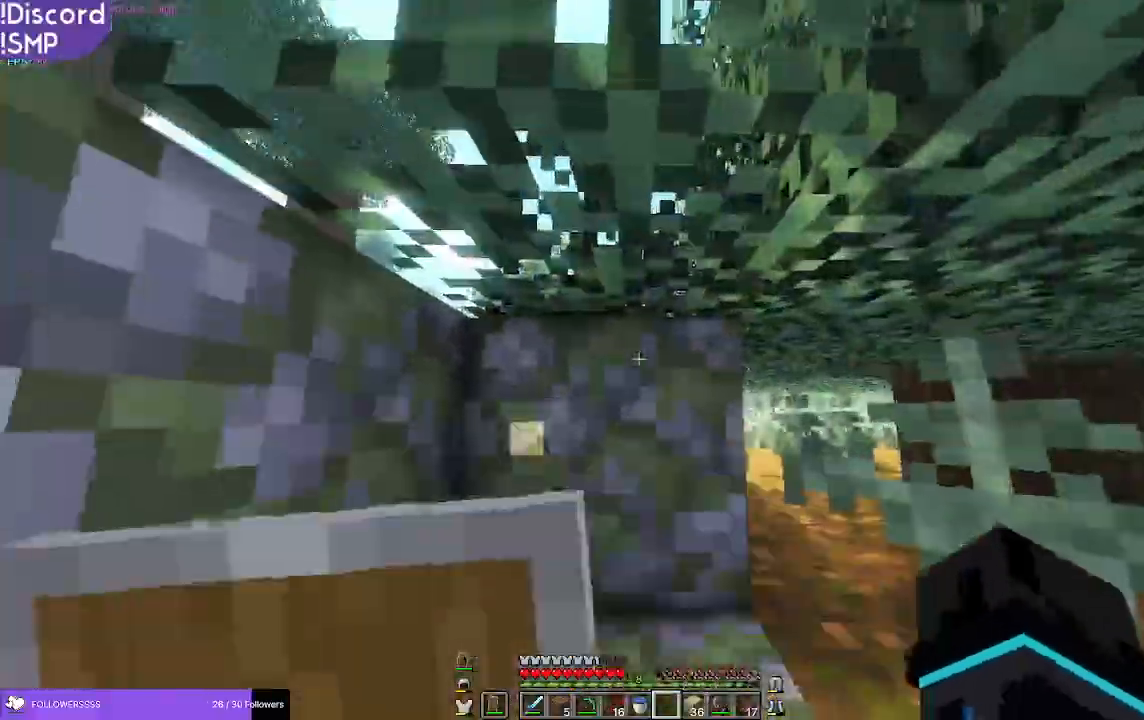
{"keys": [], "mouse": ["left"], "events": [[33, "mouse_left", "down"]]}
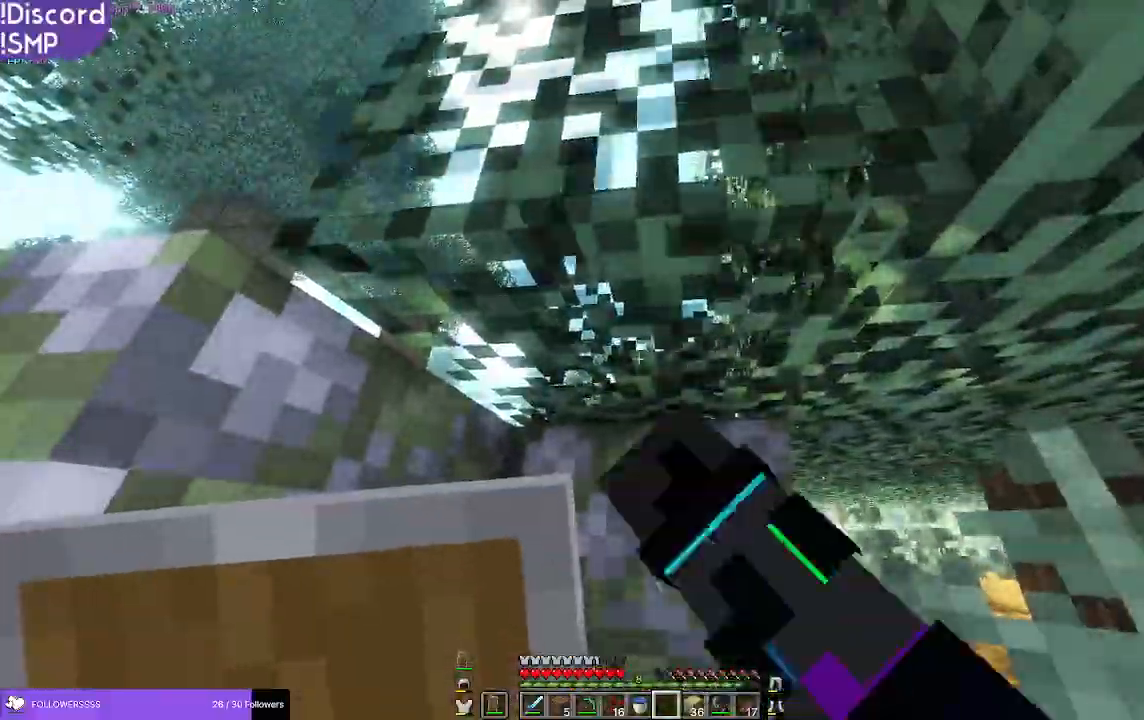
{"keys": ["w"], "mouse": [], "events": [[100, "w", "down"], [383, "mouse_left", "up"]]}
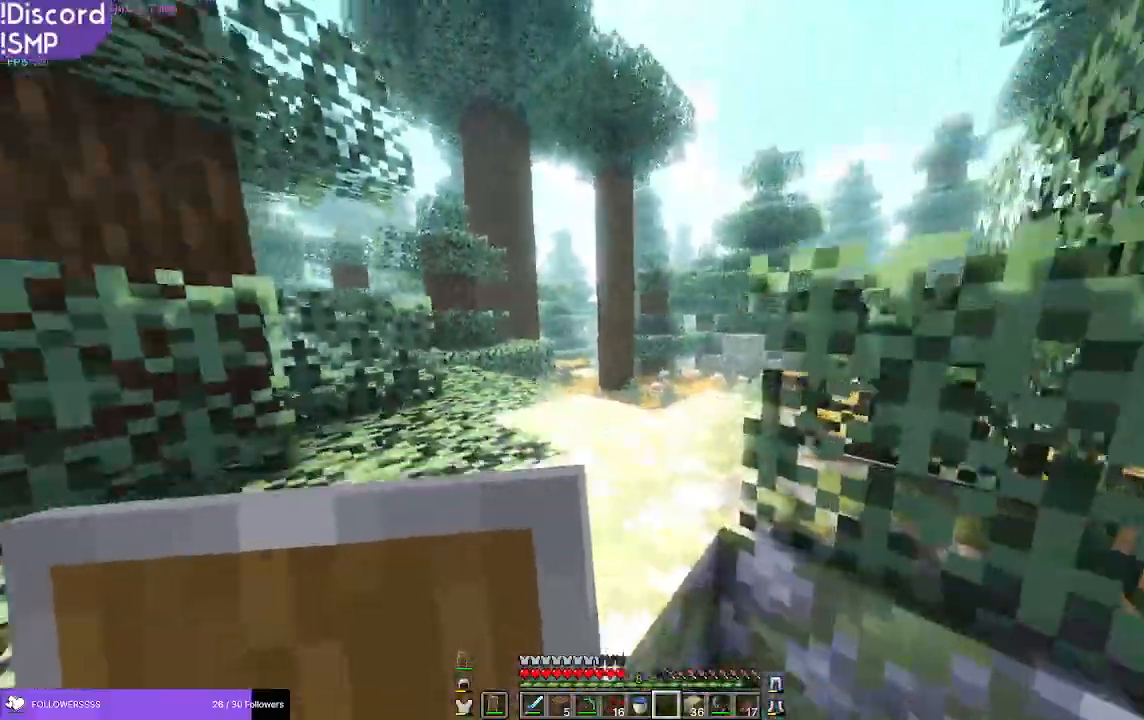
{"keys": ["w"], "mouse": [], "events": []}
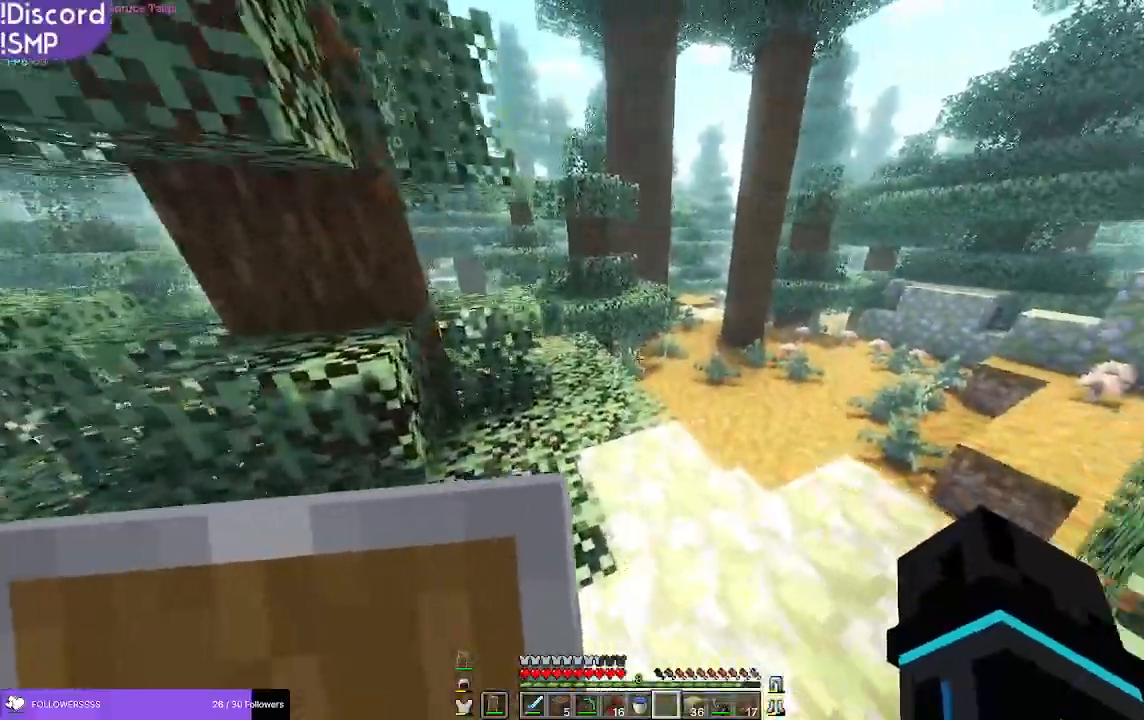
{"keys": ["w"], "mouse": [], "events": []}
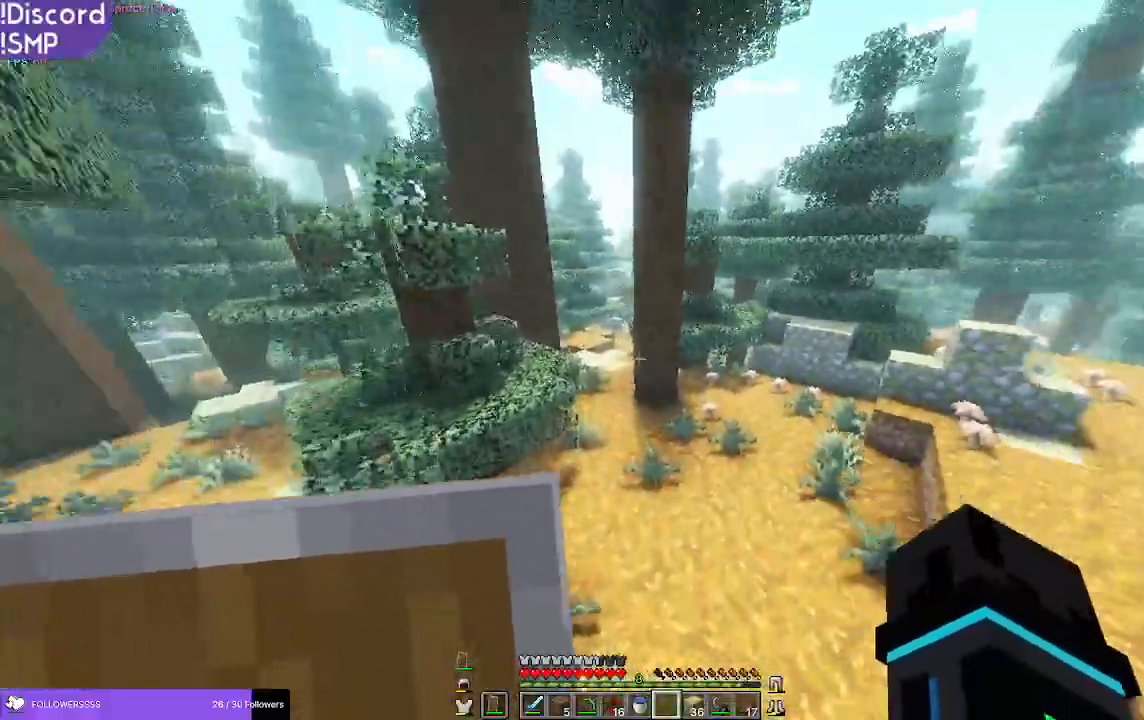
{"keys": ["w"], "mouse": [], "events": []}